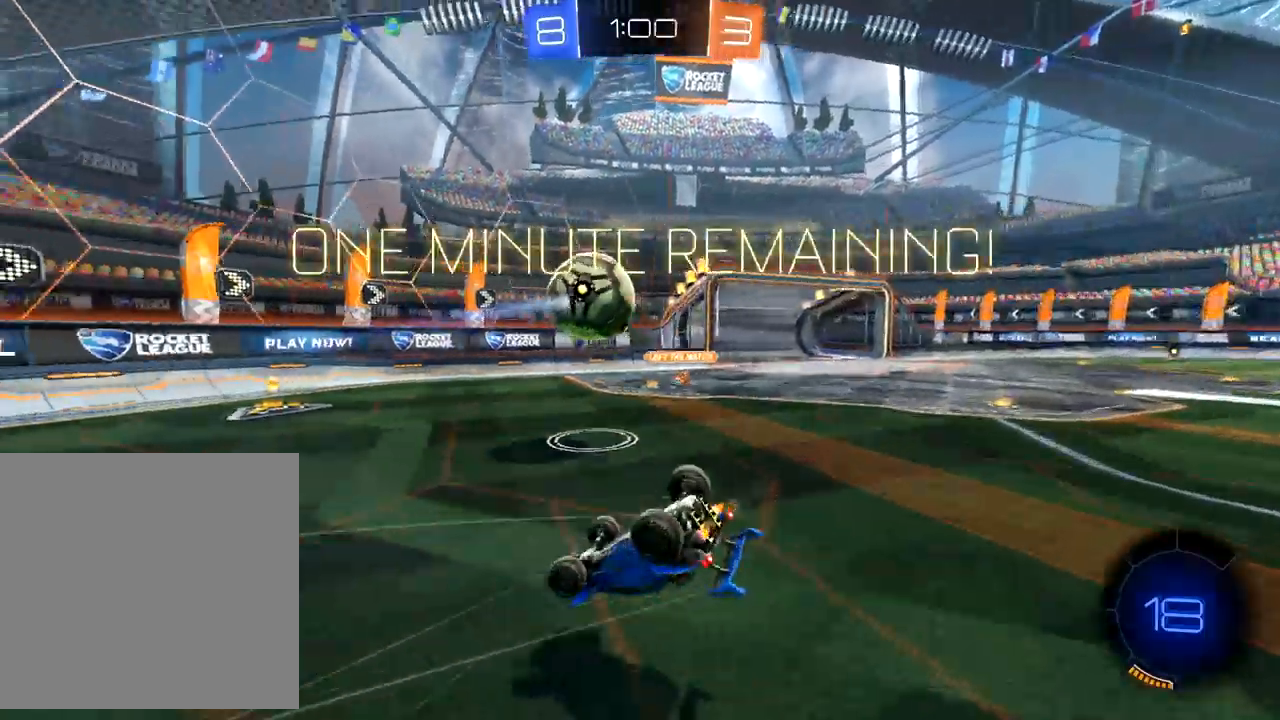
Gameplay with a controller (Xbox layout); each line is a JSON object with the inputs held at the frame after it. "events" lists button and stick changes between this image and that frame as [ms after this image, input, new state], when the widget could be followed in between. Not read: right_stick.
{"buttons": ["R2"], "left_stick": "right", "events": [[283, "X", "up"]]}
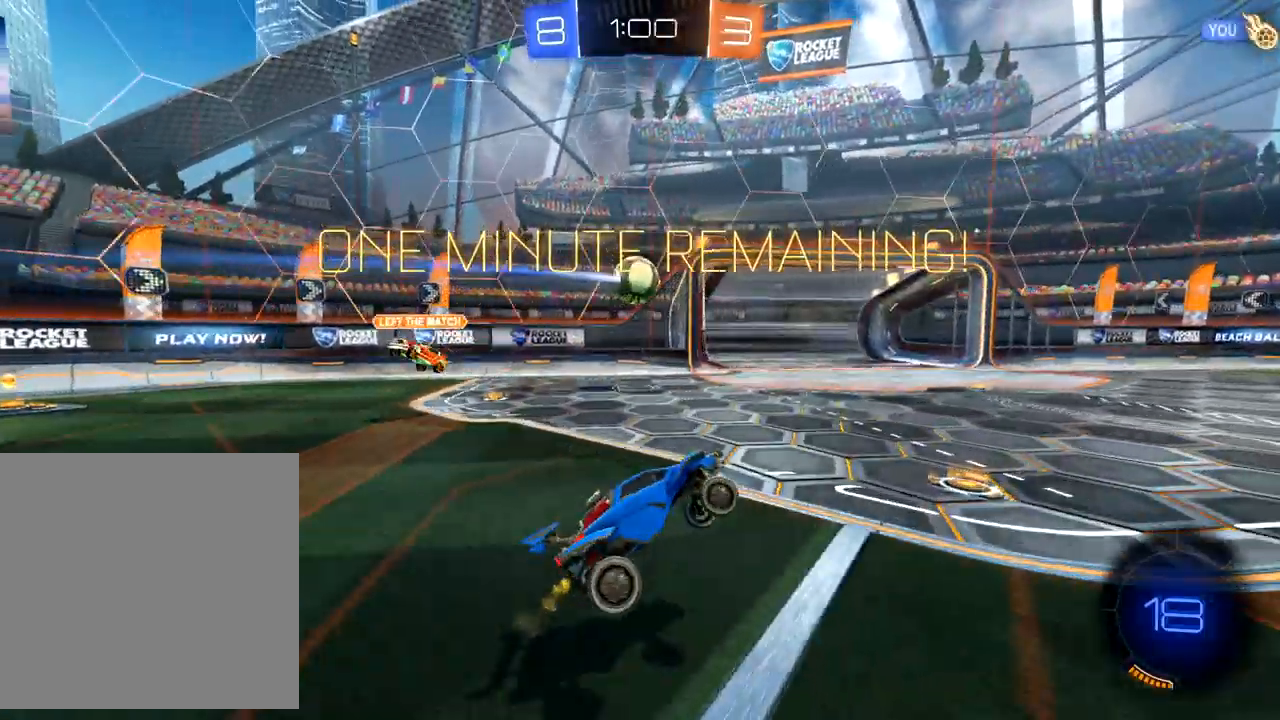
{"buttons": ["R2"], "left_stick": "center", "events": [[117, "left_stick", "center"], [250, "left_stick", "left"], [483, "left_stick", "center"]]}
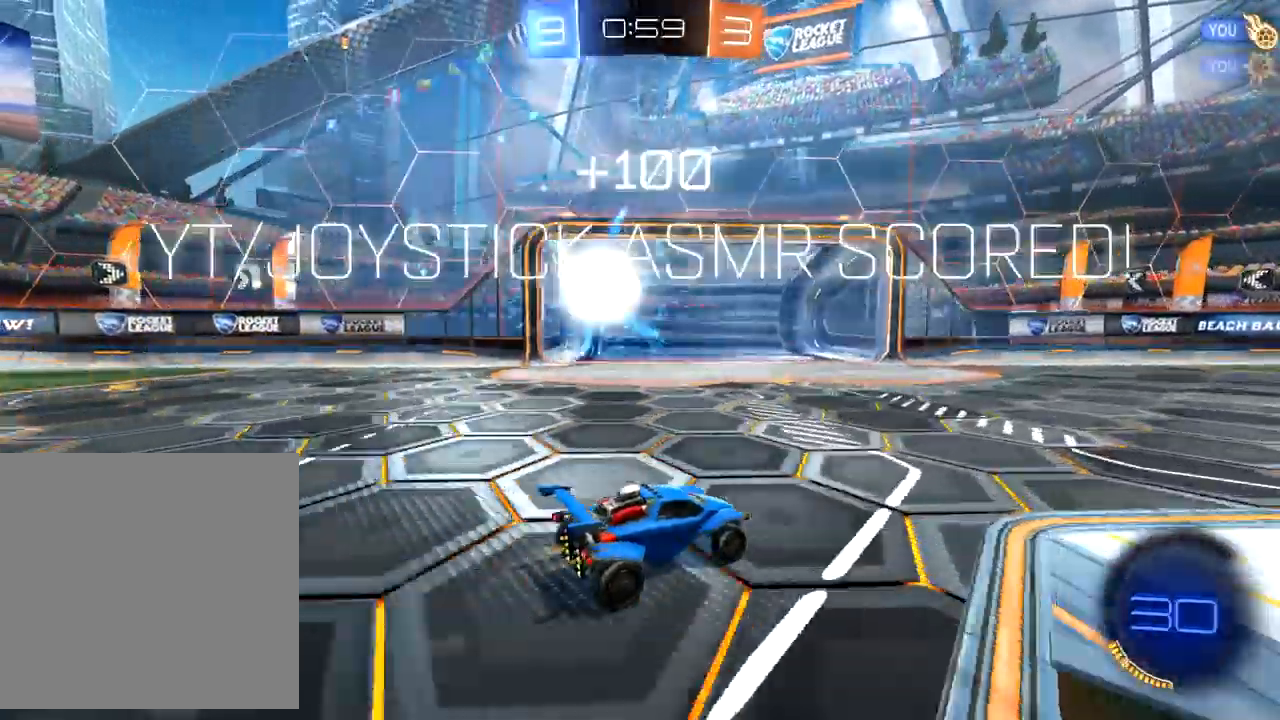
{"buttons": ["R2"], "left_stick": "center", "events": []}
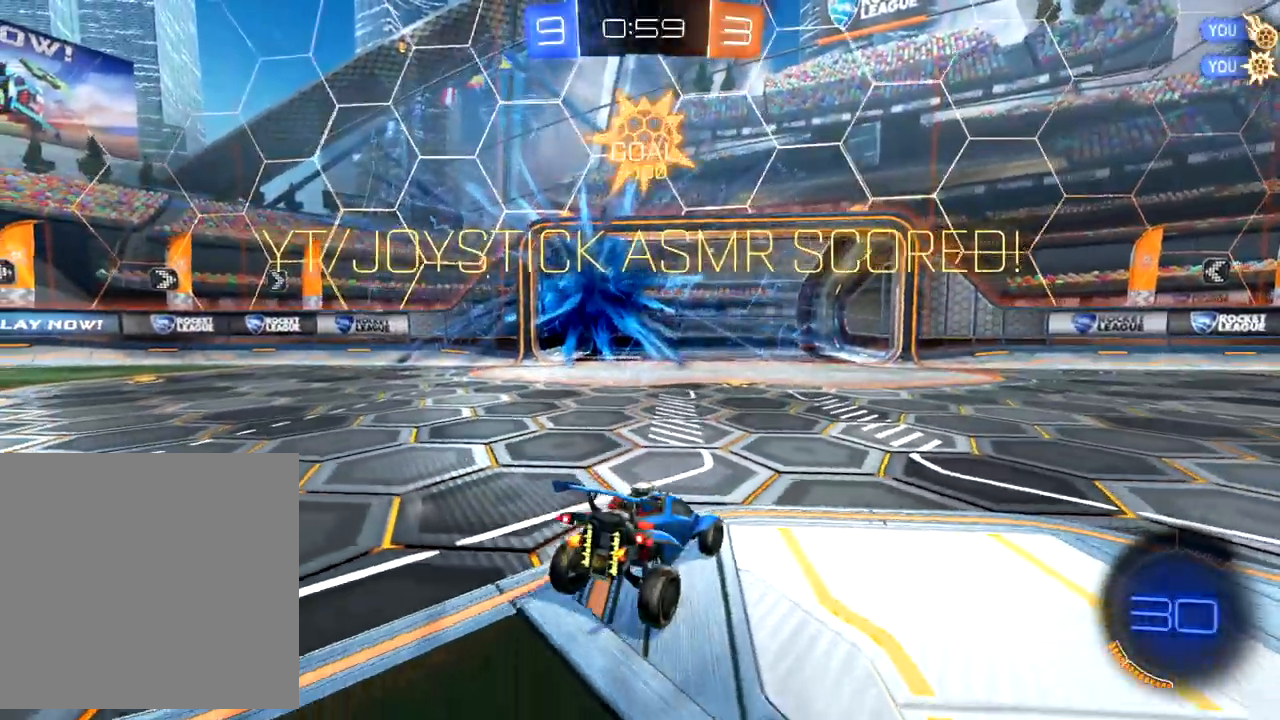
{"buttons": ["R2"], "left_stick": "center", "events": []}
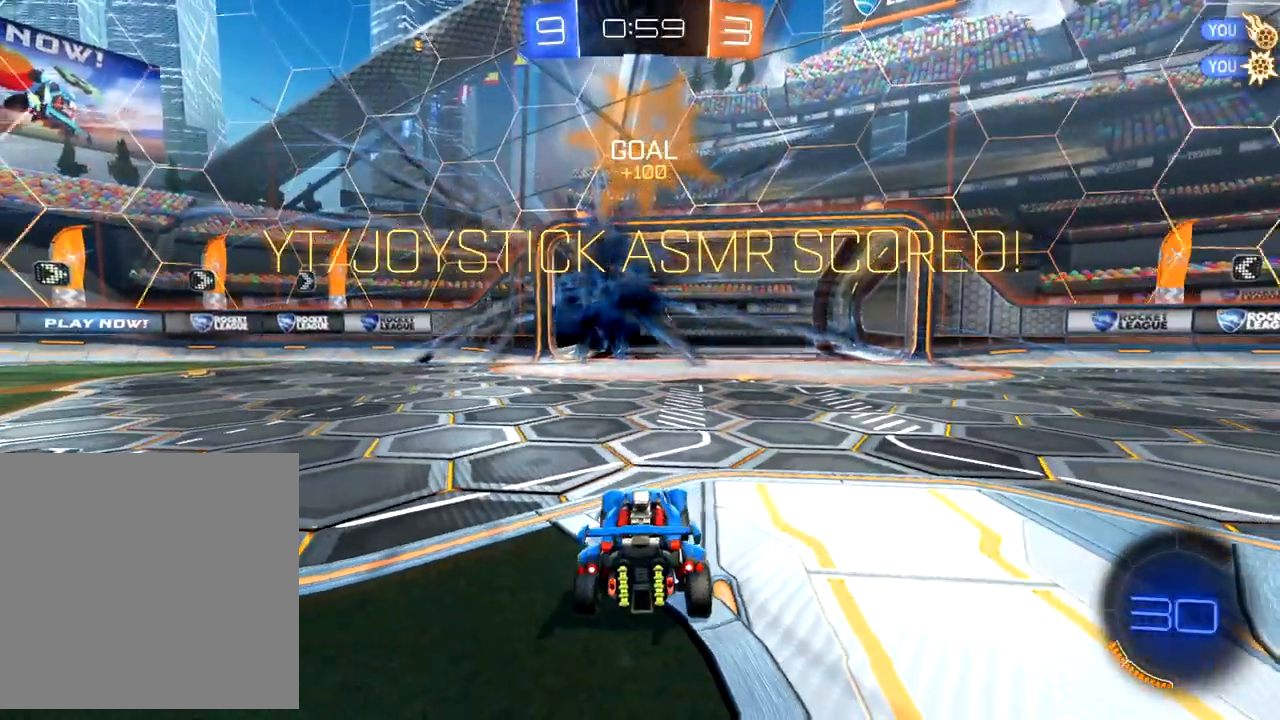
{"buttons": ["X", "R2"], "left_stick": "up-right", "events": [[17, "left_stick", "up-right"], [500, "X", "down"]]}
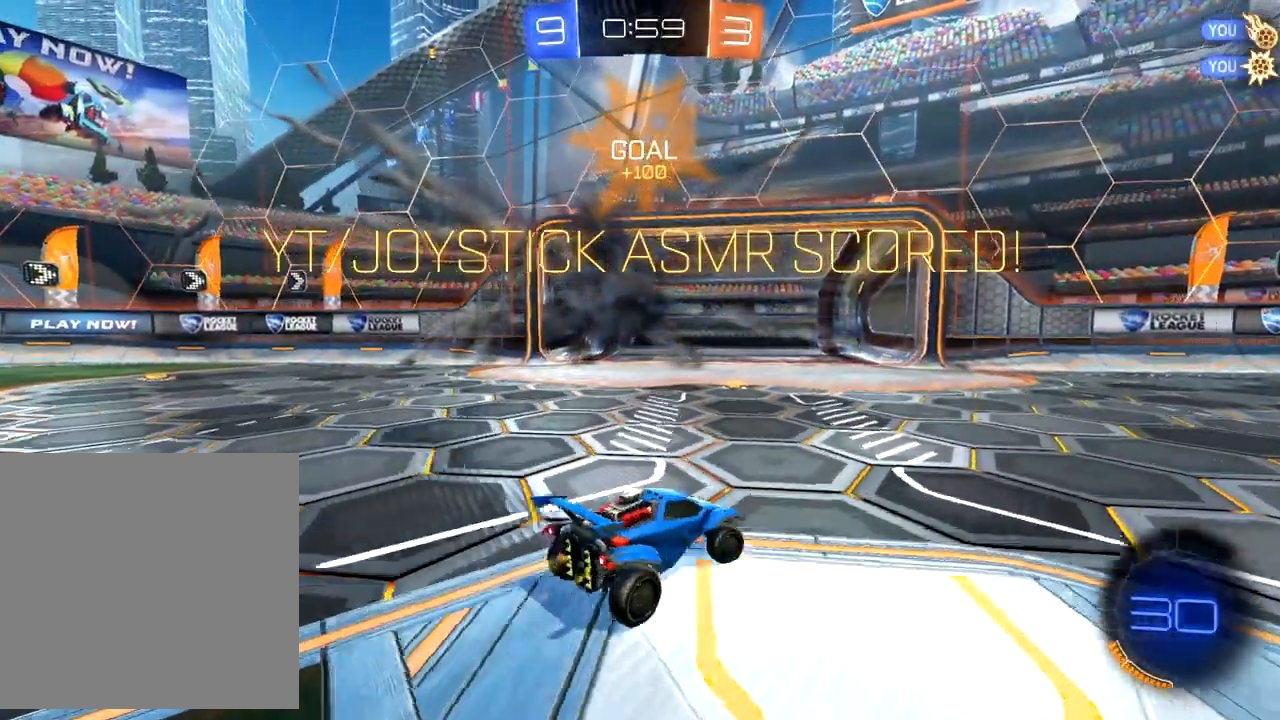
{"buttons": ["B", "R2"], "left_stick": "up-right", "events": [[117, "X", "up"], [367, "B", "down"]]}
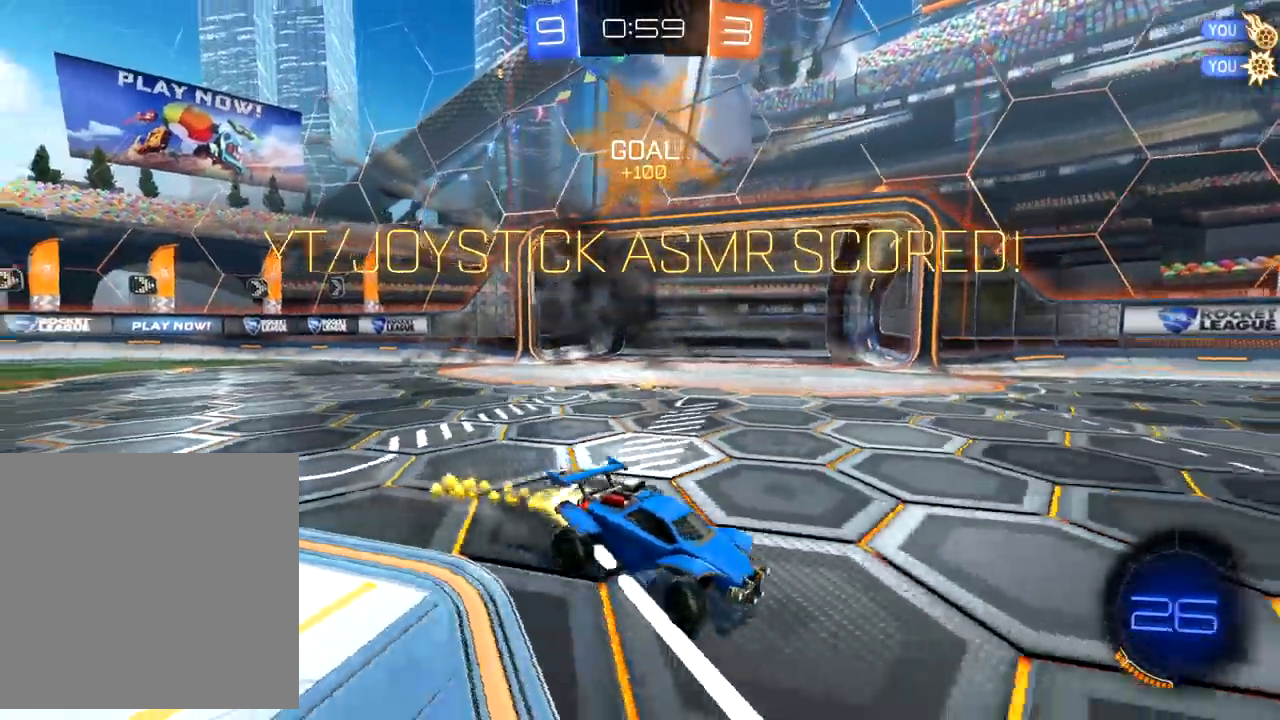
{"buttons": ["B", "R2"], "left_stick": "up-right", "events": [[50, "left_stick", "right"], [500, "left_stick", "up-right"]]}
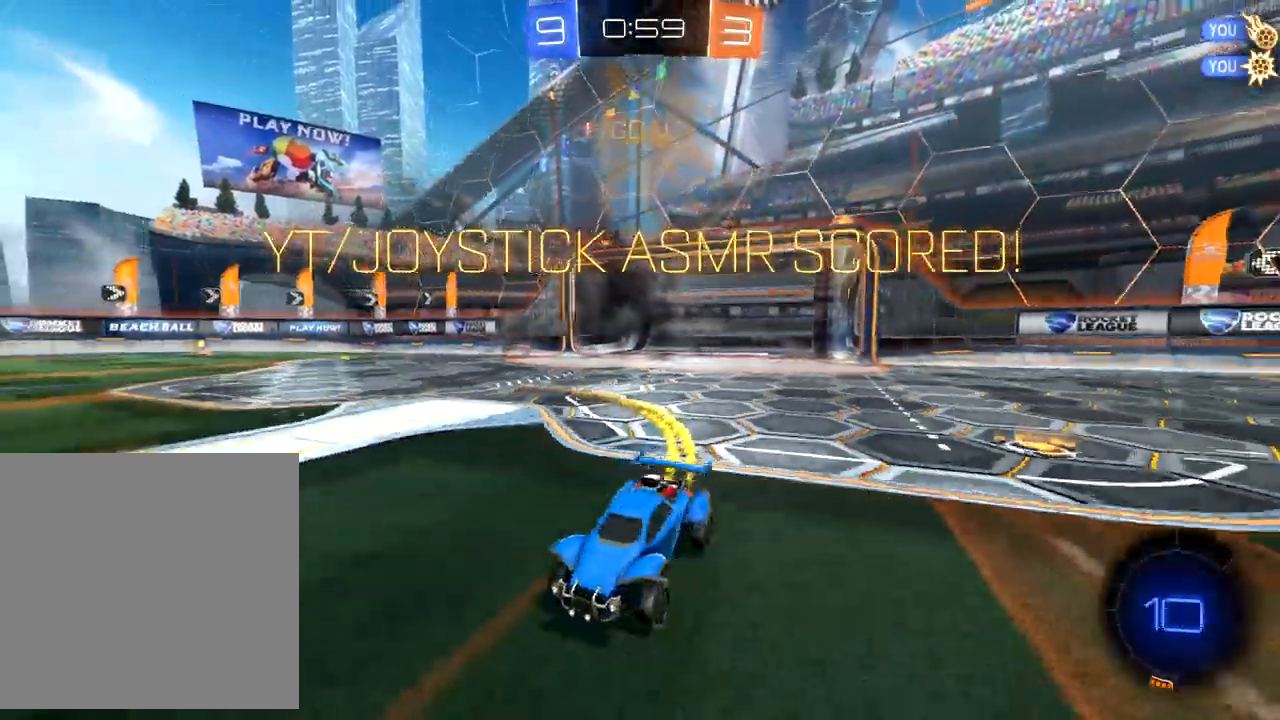
{"buttons": [], "left_stick": "center", "events": [[17, "B", "up"], [167, "left_stick", "center"], [183, "R2", "up"]]}
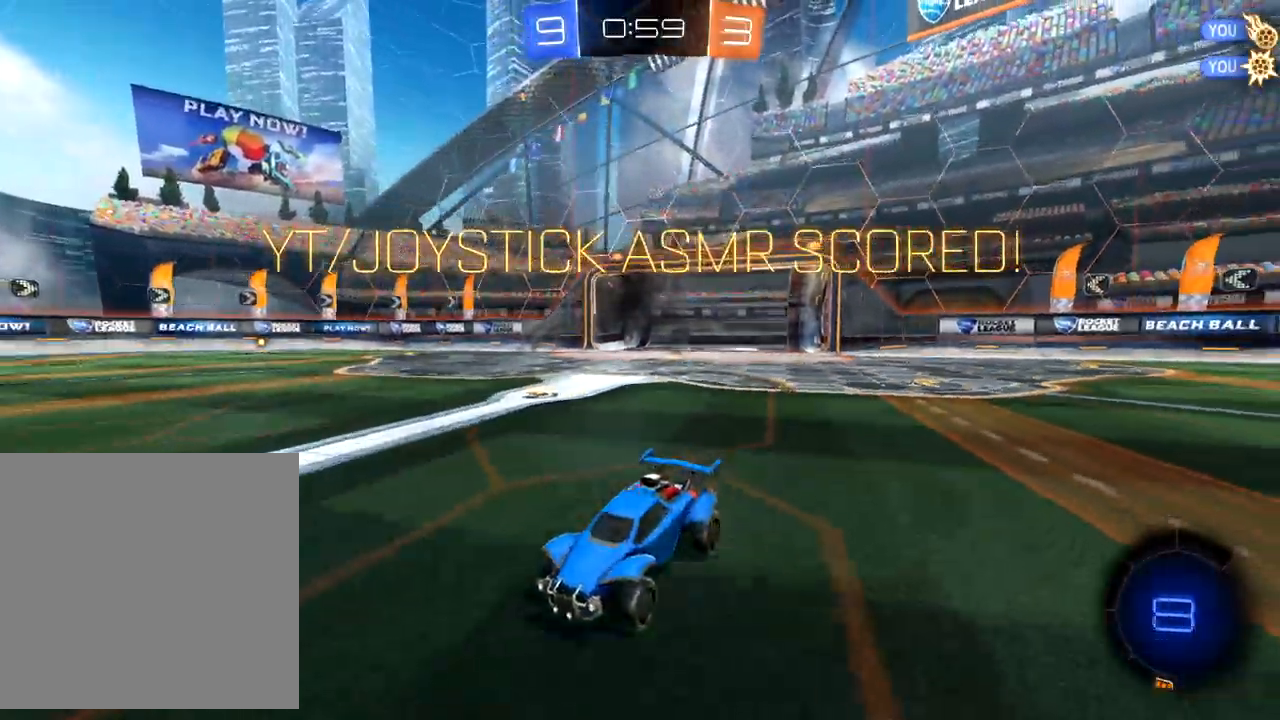
{"buttons": [], "left_stick": "center", "events": []}
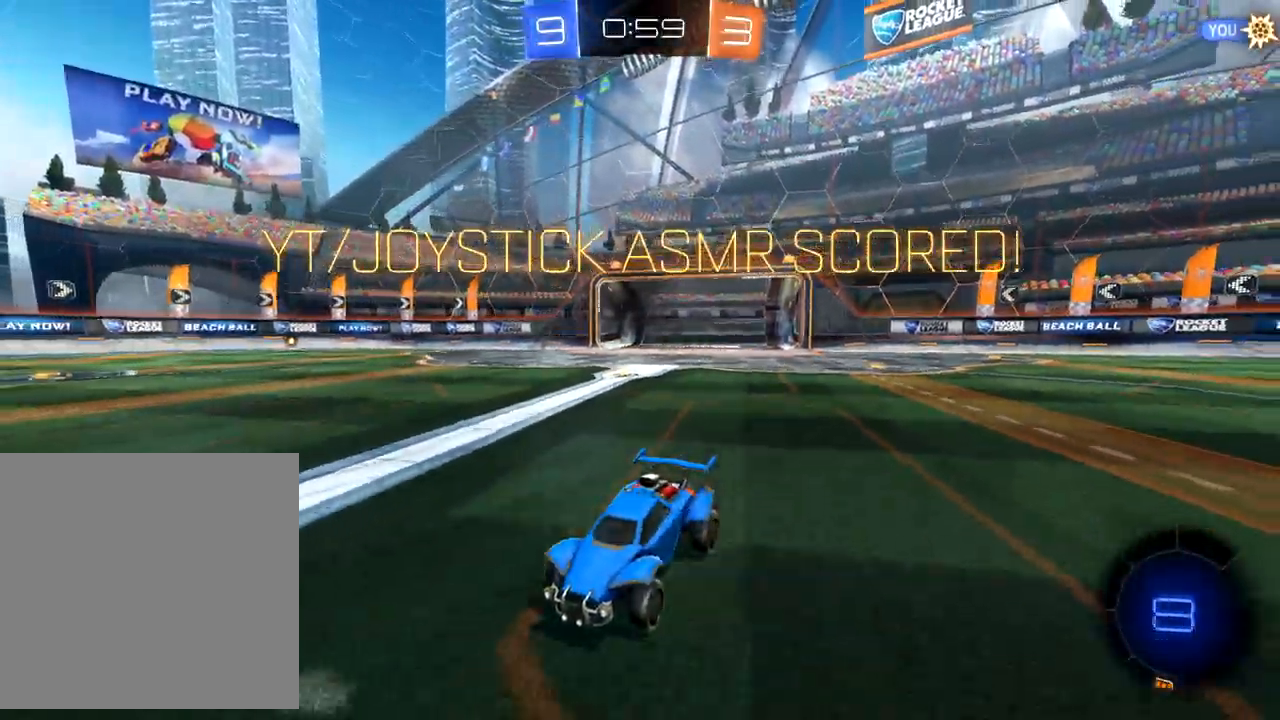
{"buttons": [], "left_stick": "center", "events": []}
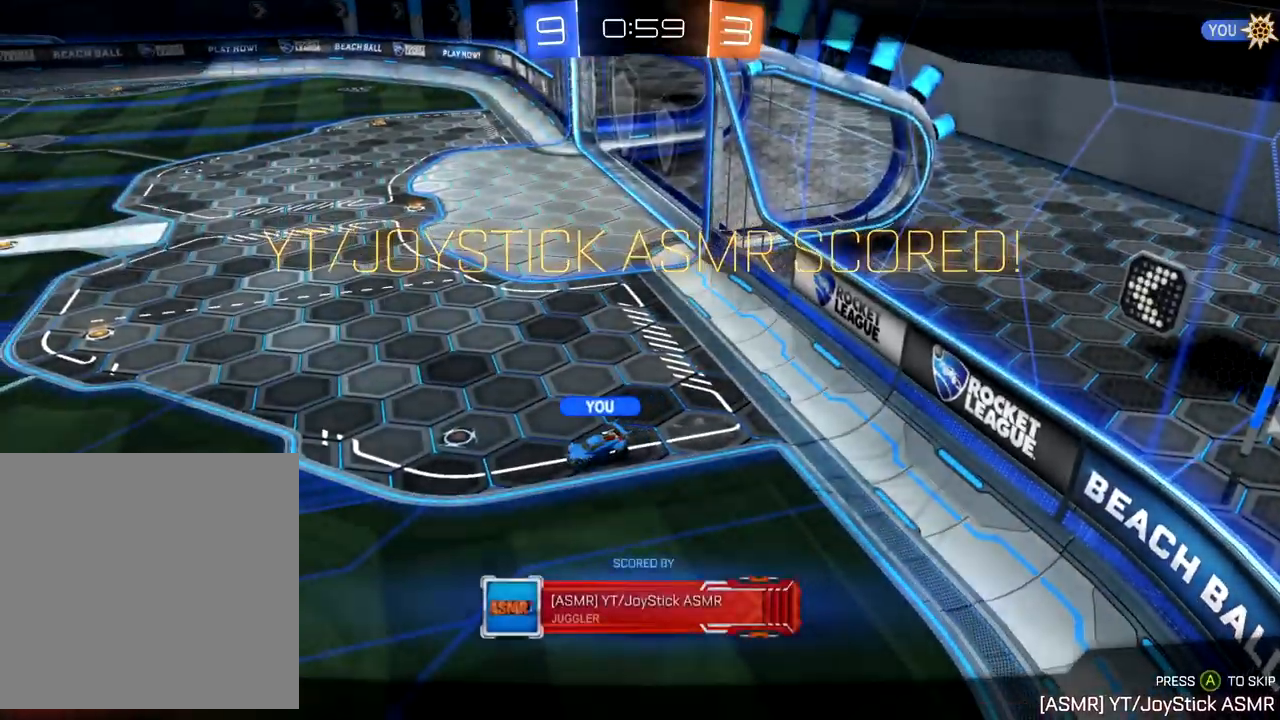
{"buttons": [], "left_stick": "center", "events": [[400, "A", "down"], [500, "A", "up"]]}
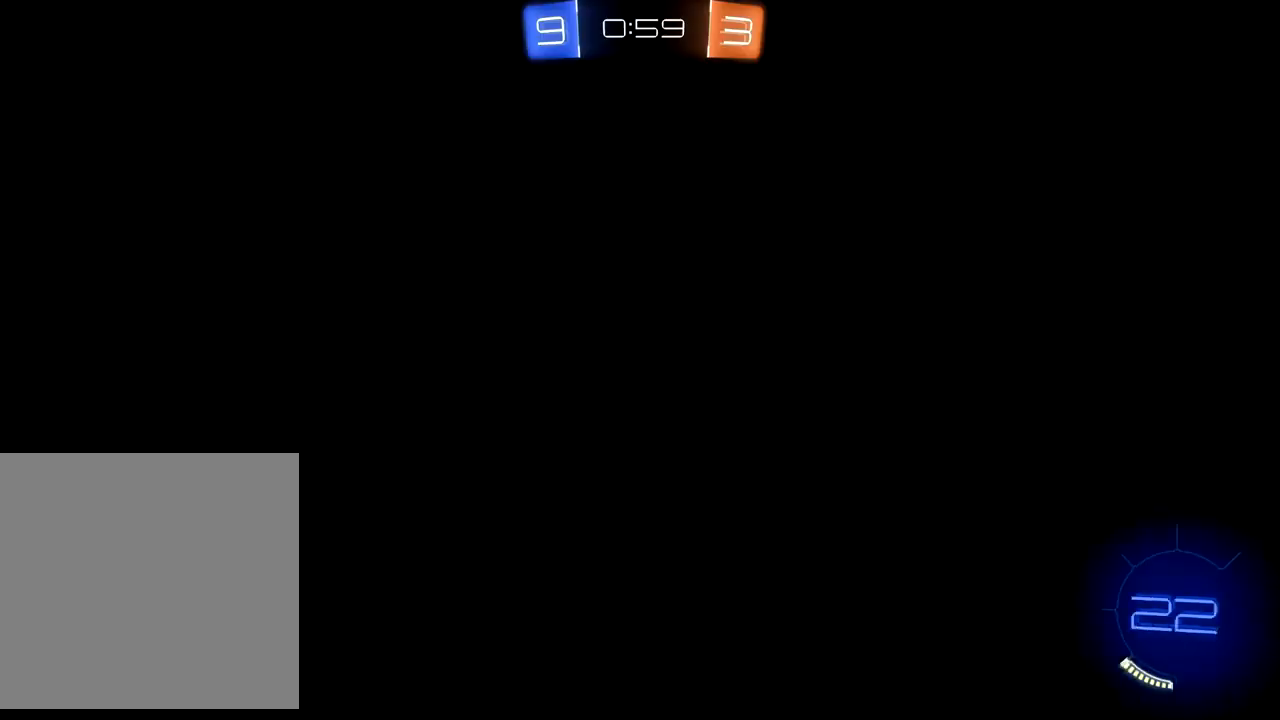
{"buttons": [], "left_stick": "center", "events": []}
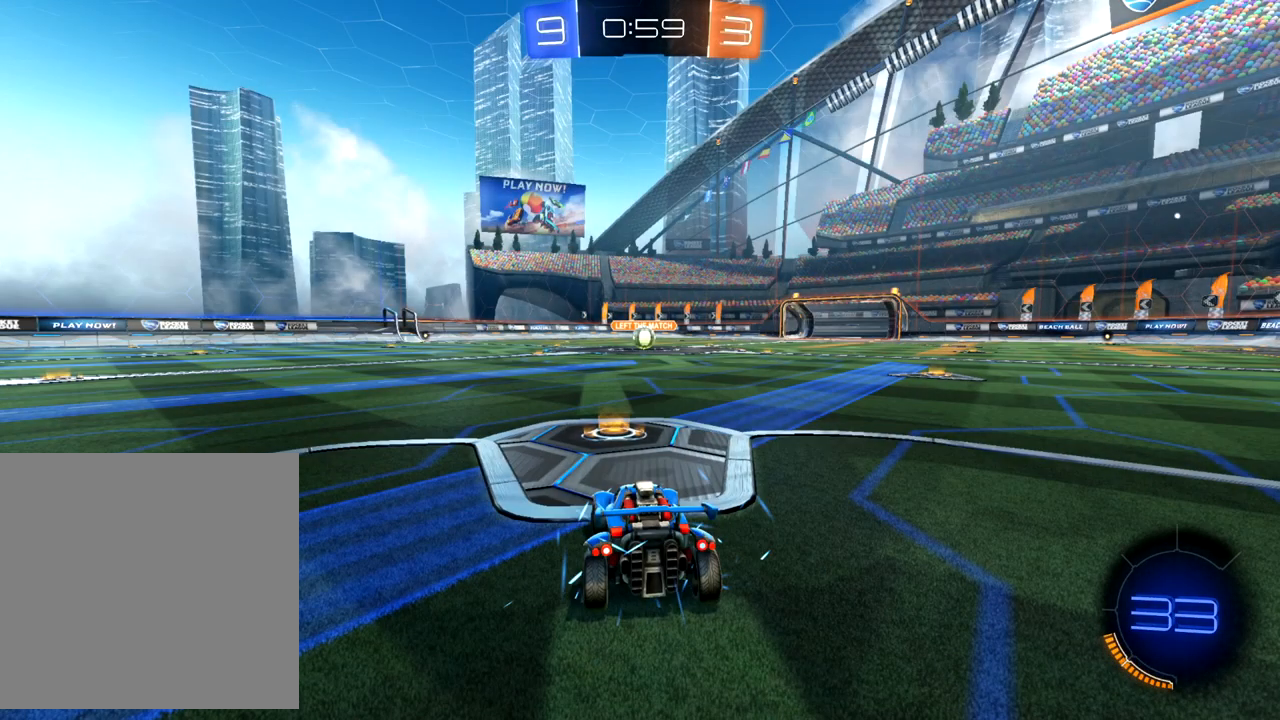
{"buttons": [], "left_stick": "center", "events": []}
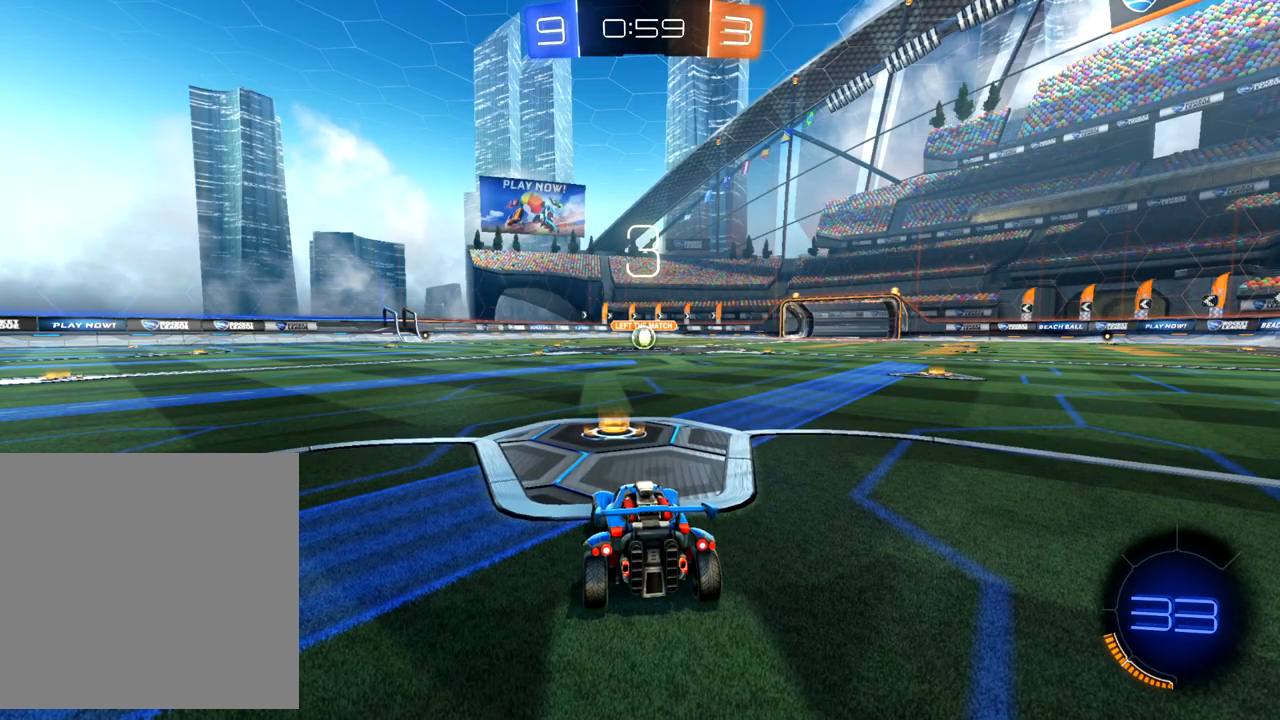
{"buttons": ["L1"], "left_stick": "down-right", "events": [[267, "L1", "down"], [283, "left_stick", "left"], [467, "left_stick", "down-right"]]}
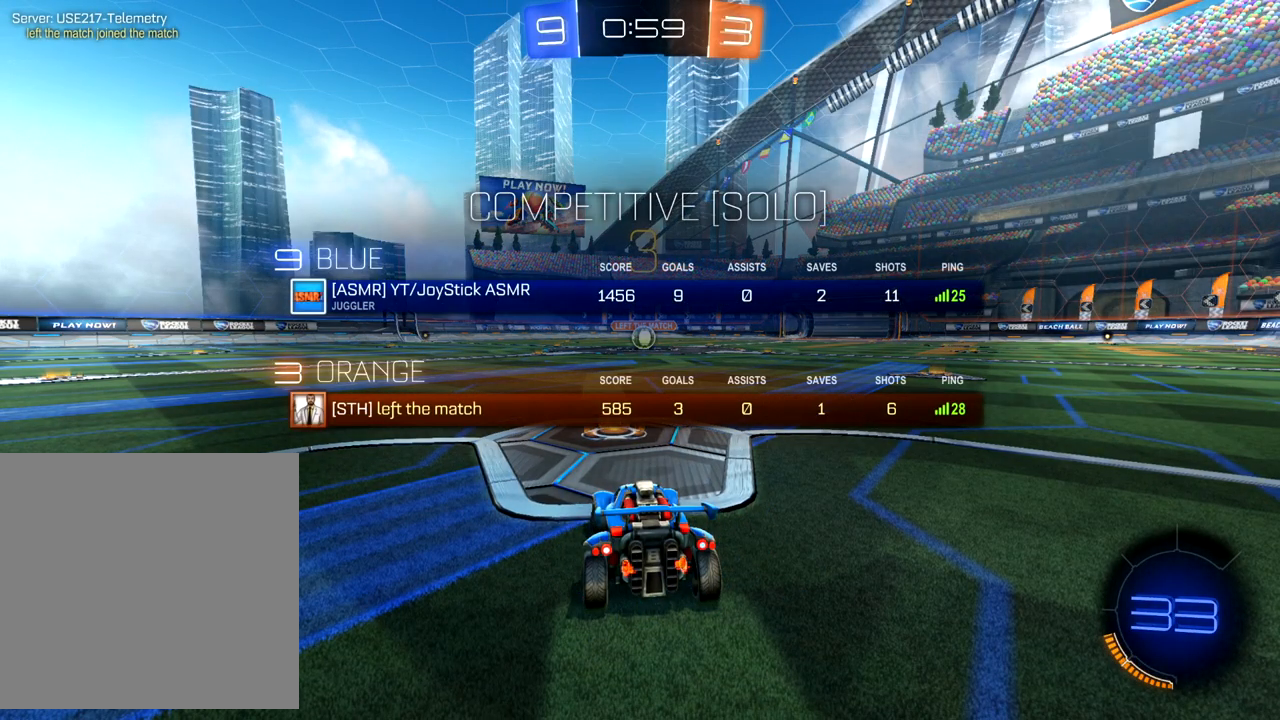
{"buttons": ["L1"], "left_stick": "left", "events": [[17, "left_stick", "right"], [83, "left_stick", "up"], [167, "left_stick", "left"], [217, "left_stick", "down"], [350, "left_stick", "right"], [450, "left_stick", "up"], [500, "left_stick", "left"]]}
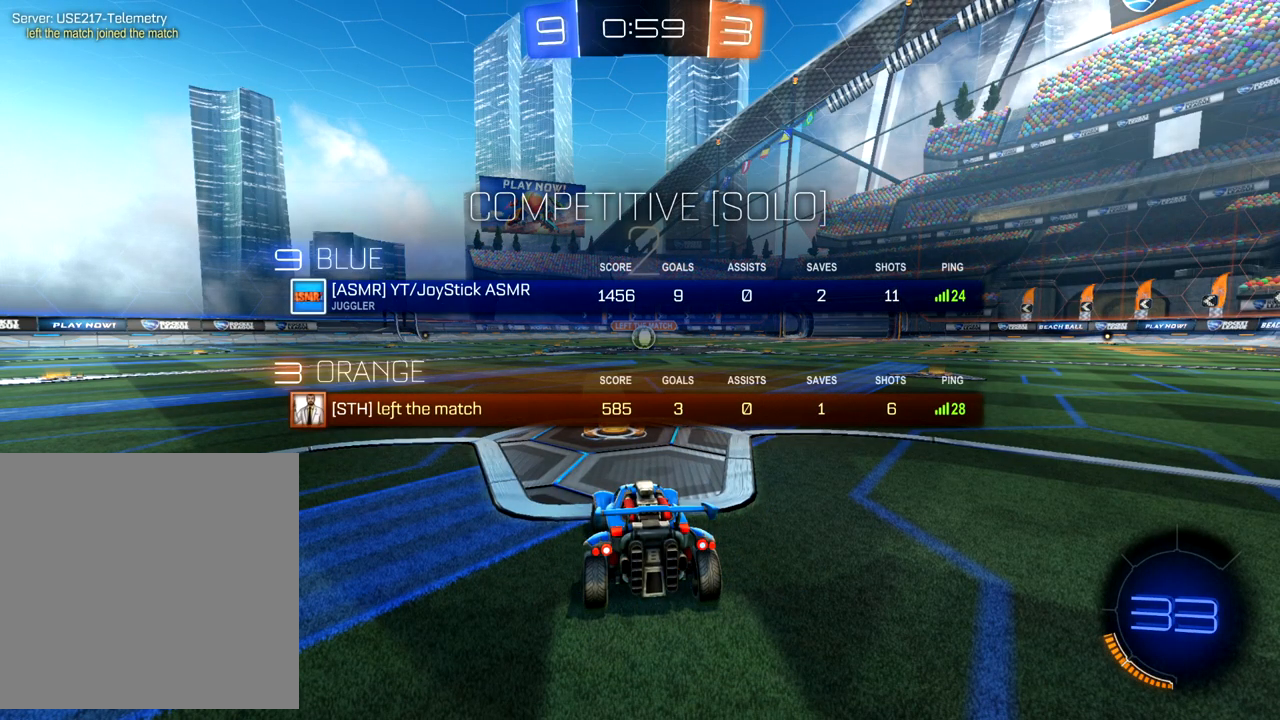
{"buttons": ["L1"], "left_stick": "right", "events": [[100, "left_stick", "down"], [183, "left_stick", "right"], [283, "left_stick", "up"], [350, "left_stick", "left"], [417, "left_stick", "down"], [500, "left_stick", "right"]]}
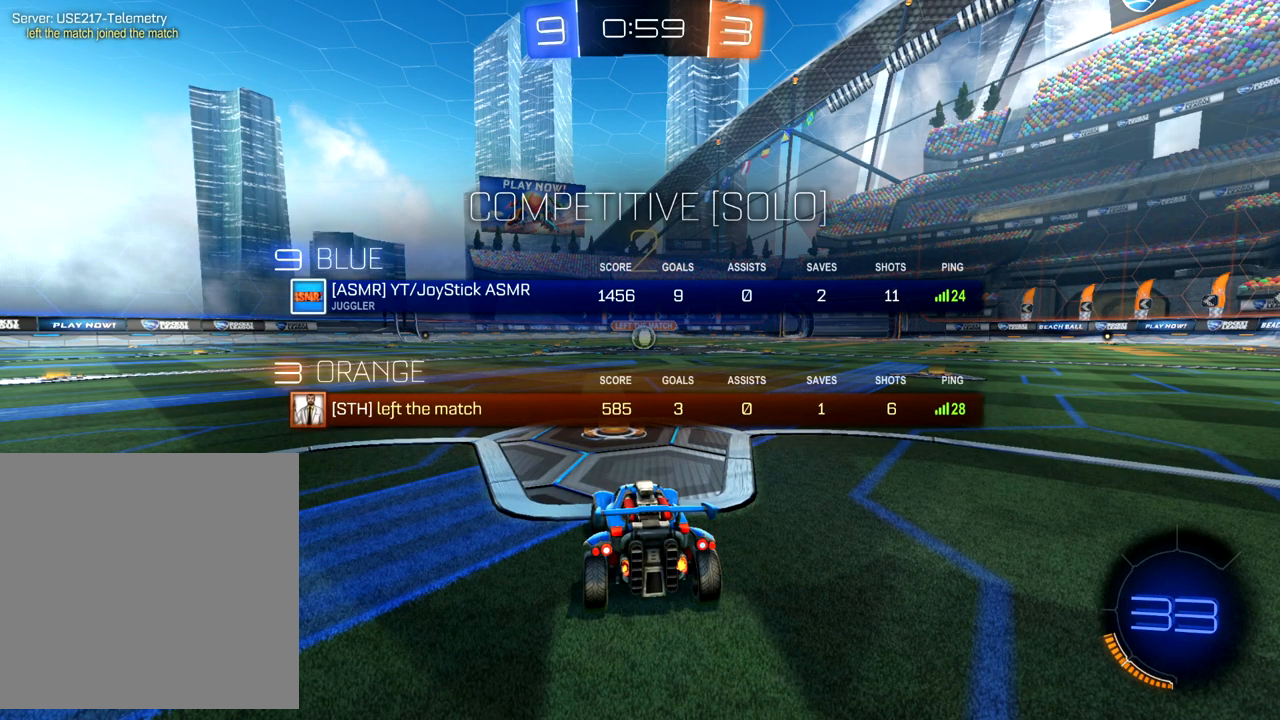
{"buttons": ["L1"], "left_stick": "down-right", "events": [[67, "left_stick", "up"], [183, "left_stick", "down"], [267, "left_stick", "right"], [350, "left_stick", "up"], [417, "left_stick", "left"], [467, "left_stick", "down-right"]]}
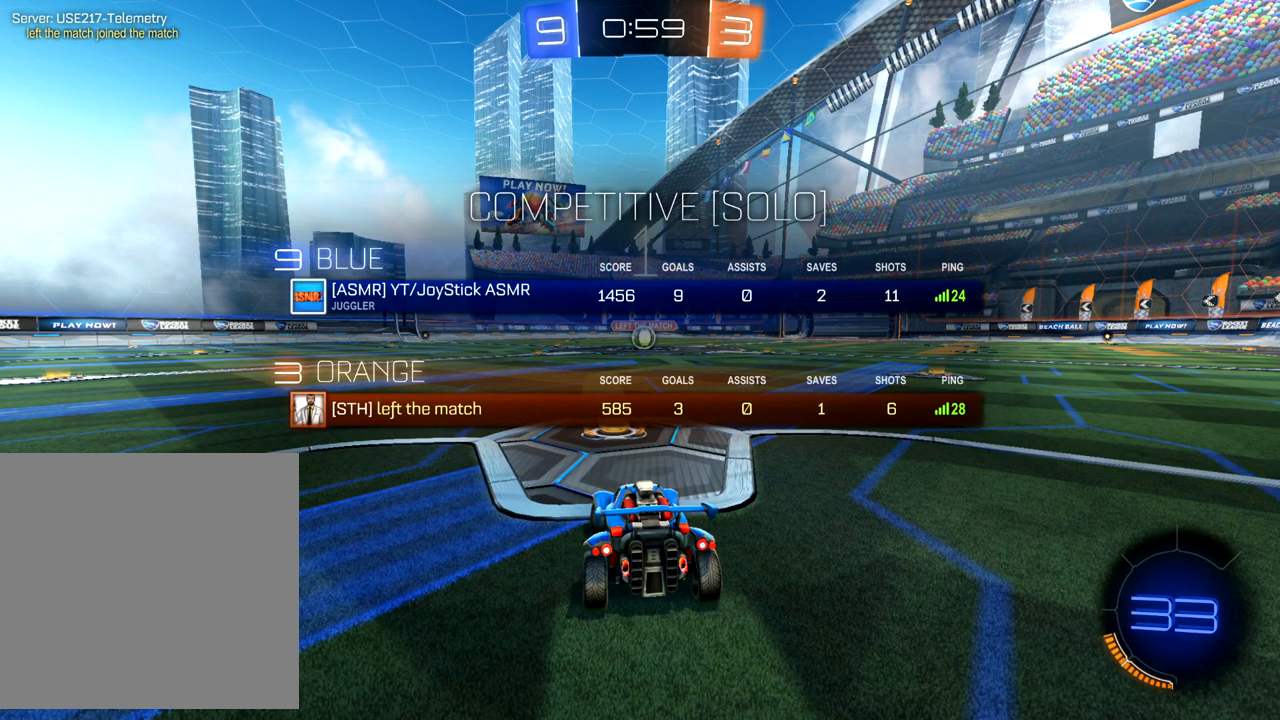
{"buttons": ["B", "R2"], "left_stick": "center", "events": [[50, "left_stick", "up-right"], [200, "L1", "up"], [200, "left_stick", "center"], [233, "R2", "down"], [283, "B", "down"]]}
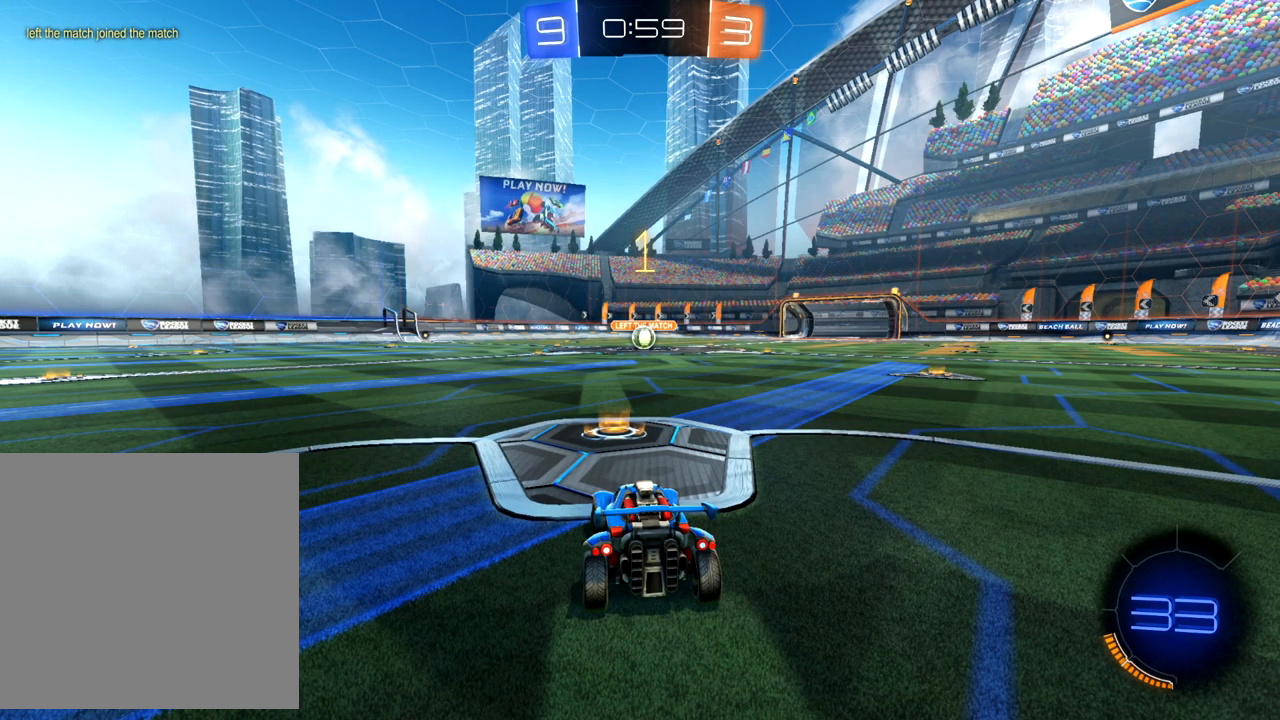
{"buttons": ["B", "R2"], "left_stick": "center", "events": []}
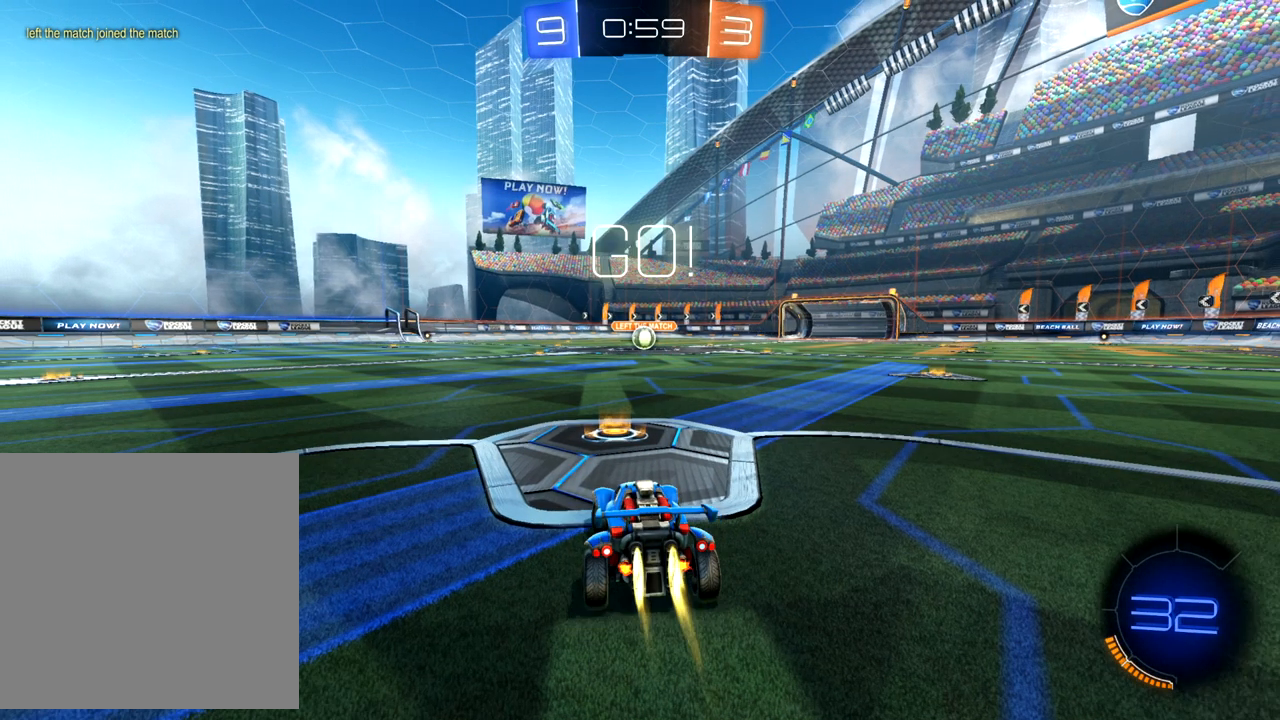
{"buttons": ["B", "R2"], "left_stick": "left", "events": [[500, "left_stick", "left"]]}
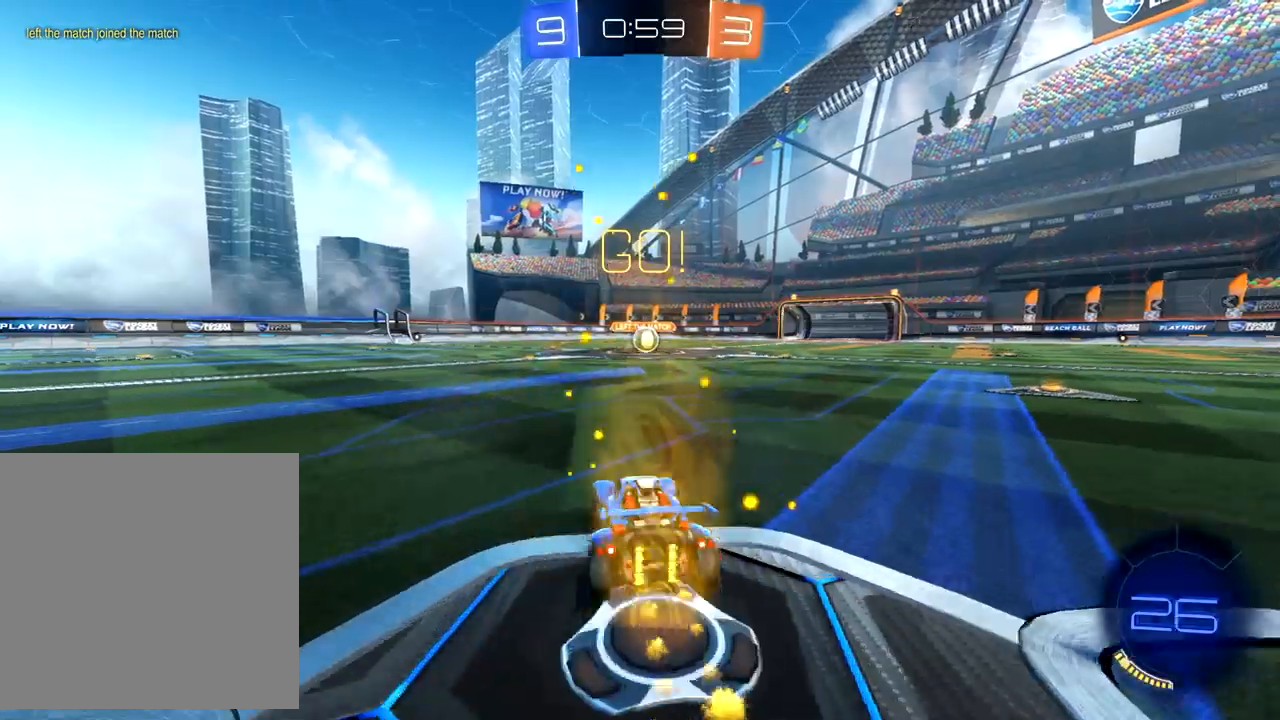
{"buttons": ["B", "R2"], "left_stick": "left", "events": [[17, "B", "up"], [67, "A", "down"], [117, "A", "up"], [150, "left_stick", "right"], [167, "A", "down"], [250, "A", "up"], [317, "B", "down"], [450, "left_stick", "left"]]}
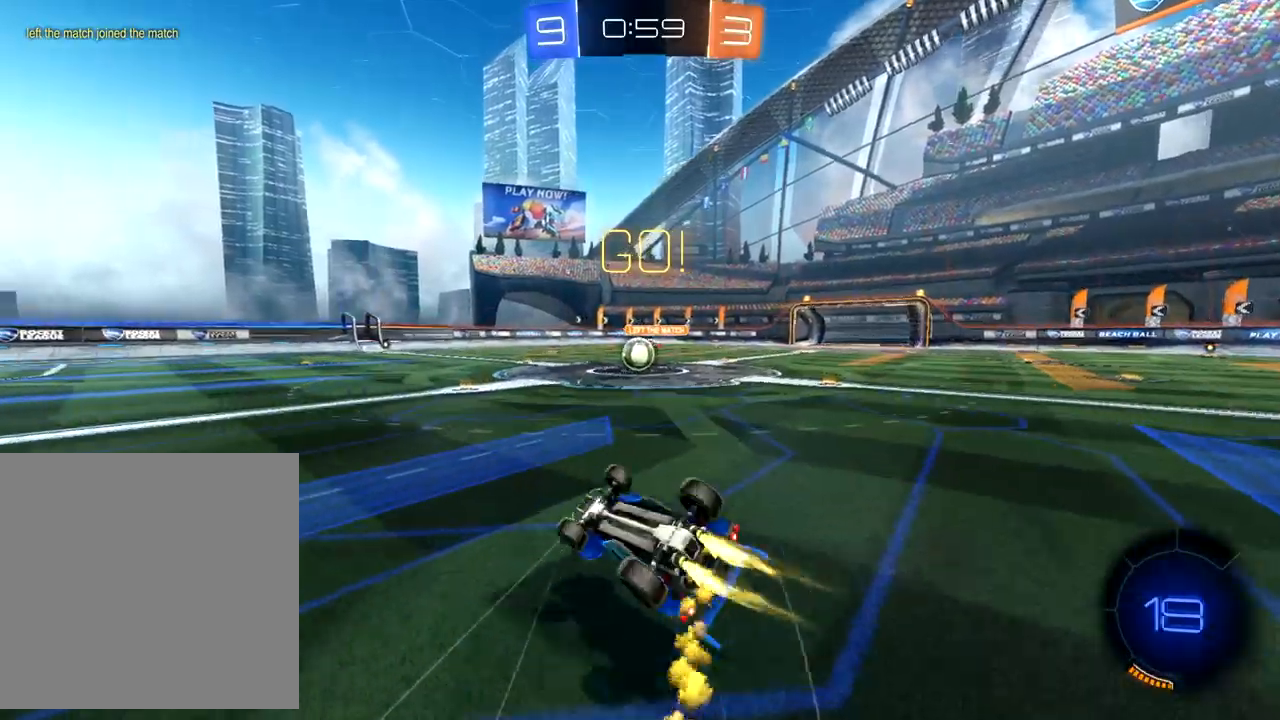
{"buttons": ["B", "R2"], "left_stick": "right", "events": [[33, "left_stick", "center"], [433, "left_stick", "right"]]}
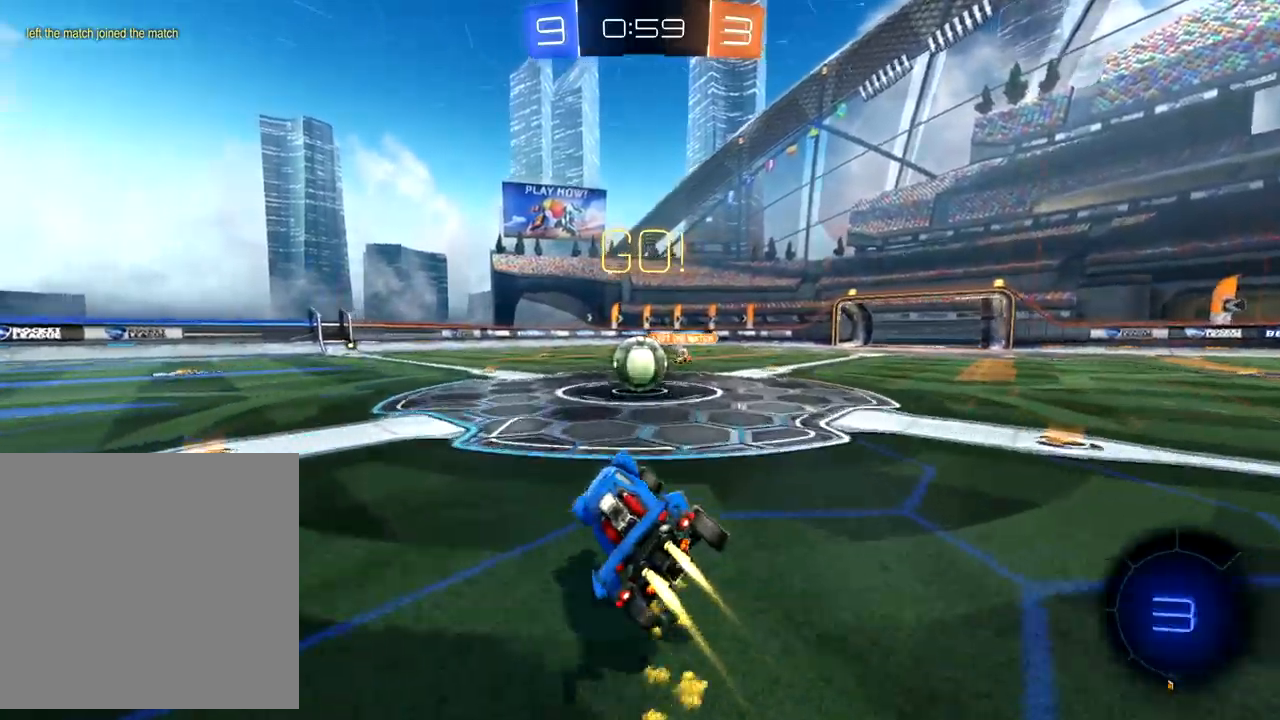
{"buttons": ["A", "R2"], "left_stick": "right", "events": [[50, "B", "up"], [50, "left_stick", "center"], [167, "left_stick", "down-left"], [300, "A", "down"], [367, "A", "up"], [383, "left_stick", "up-right"], [450, "A", "down"], [483, "left_stick", "right"]]}
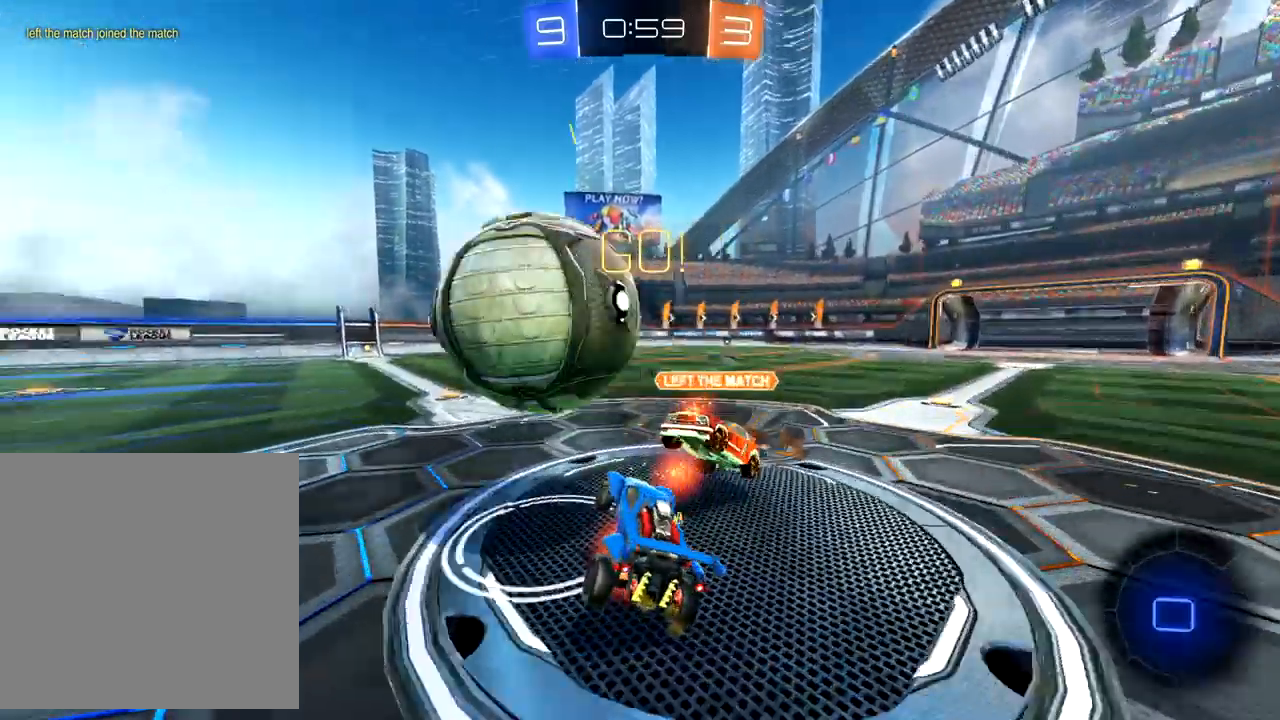
{"buttons": ["X", "R2"], "left_stick": "right", "events": [[50, "A", "up"], [100, "A", "down"], [150, "A", "up"], [233, "X", "down"]]}
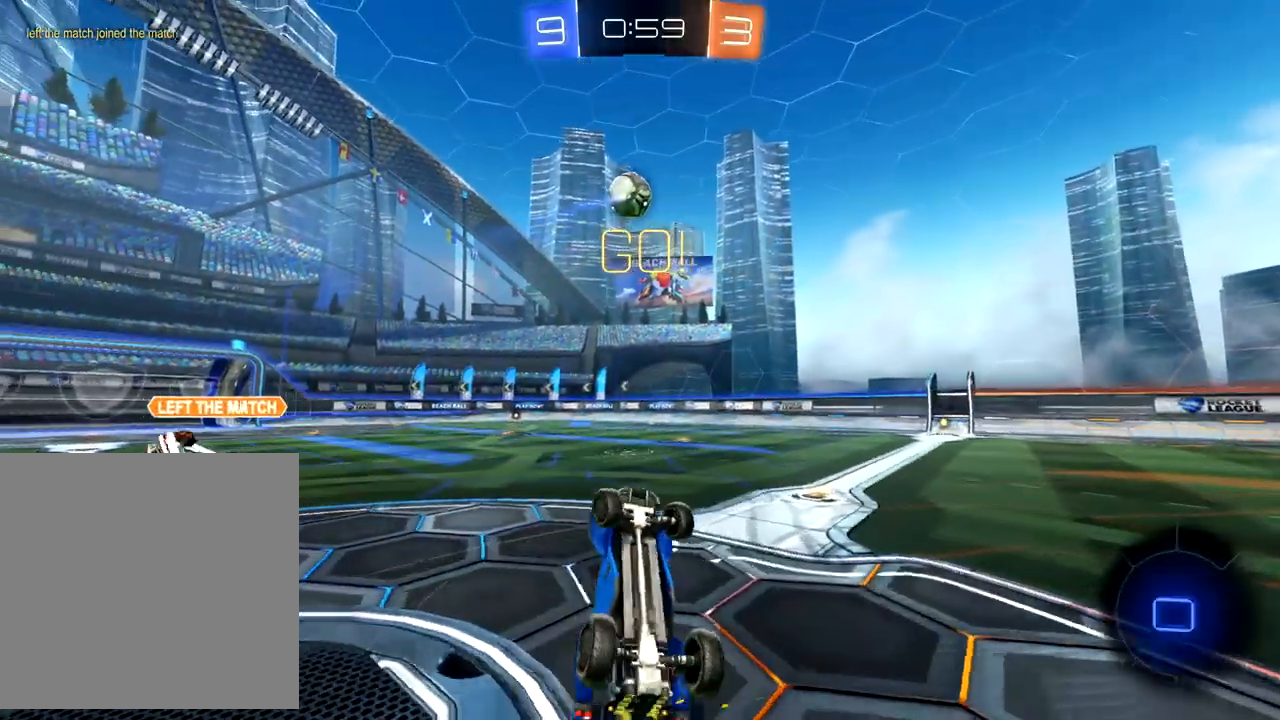
{"buttons": ["R2"], "left_stick": "left", "events": [[317, "X", "up"], [317, "left_stick", "center"], [367, "left_stick", "left"]]}
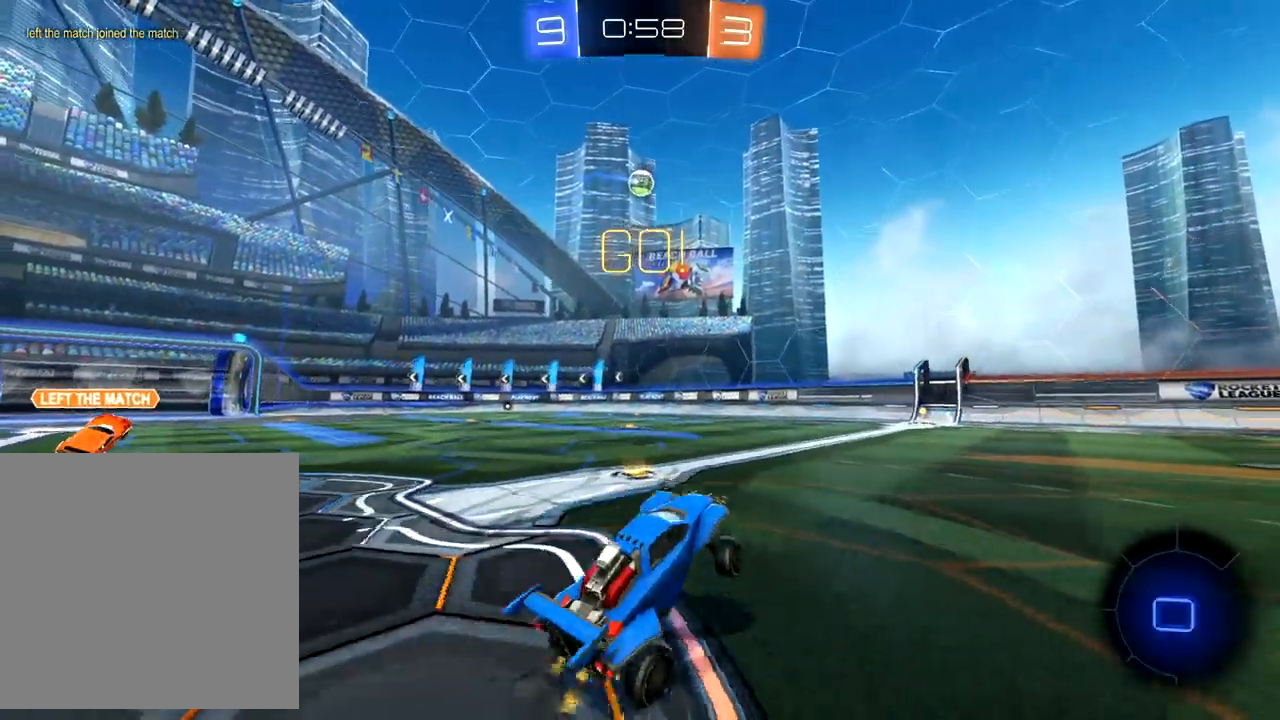
{"buttons": ["R2"], "left_stick": "down-left", "events": [[67, "B", "down"], [100, "left_stick", "down-left"], [300, "B", "up"]]}
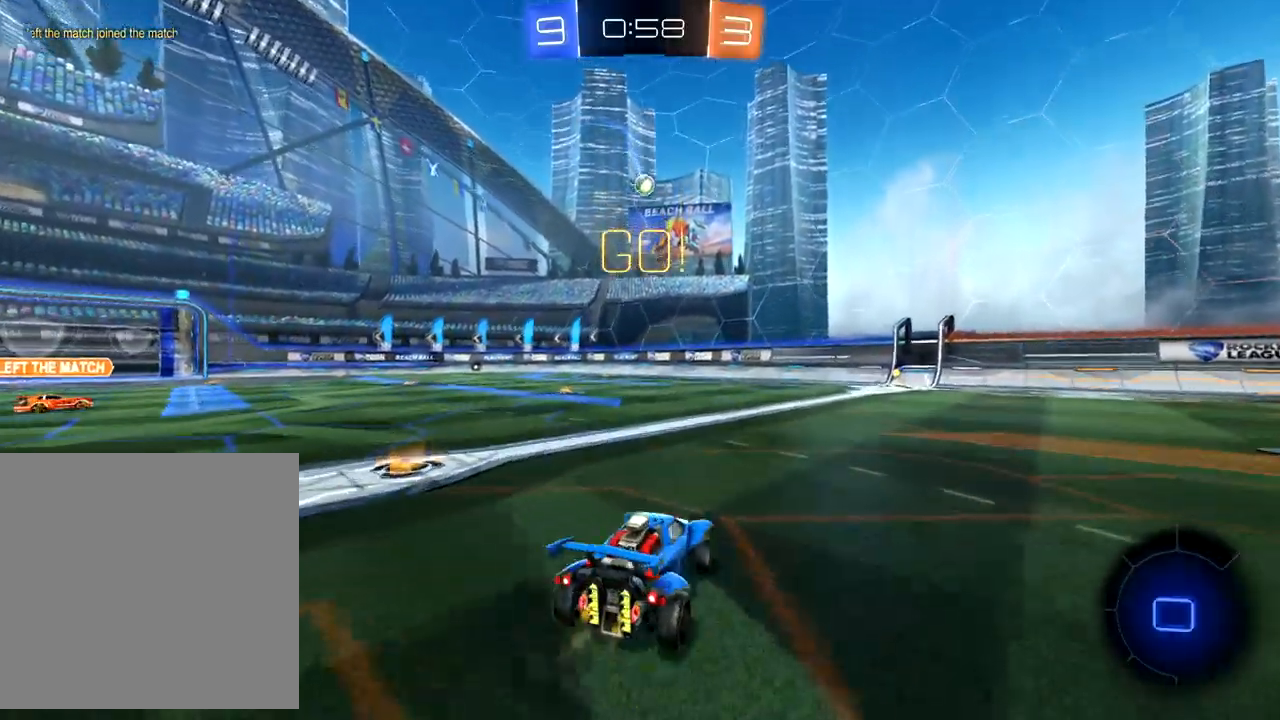
{"buttons": ["R2"], "left_stick": "down-left", "events": []}
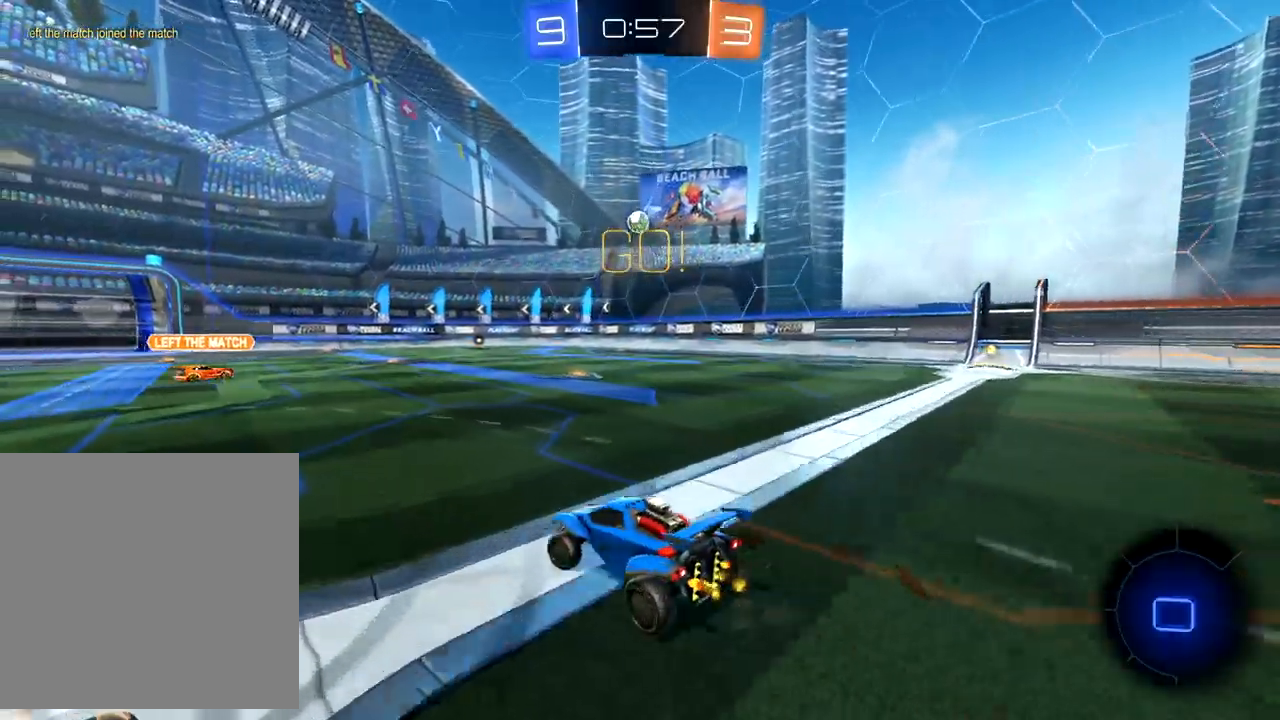
{"buttons": ["R2"], "left_stick": "up", "events": [[67, "left_stick", "up"], [150, "A", "down"], [217, "A", "up"], [283, "A", "down"], [367, "A", "up"]]}
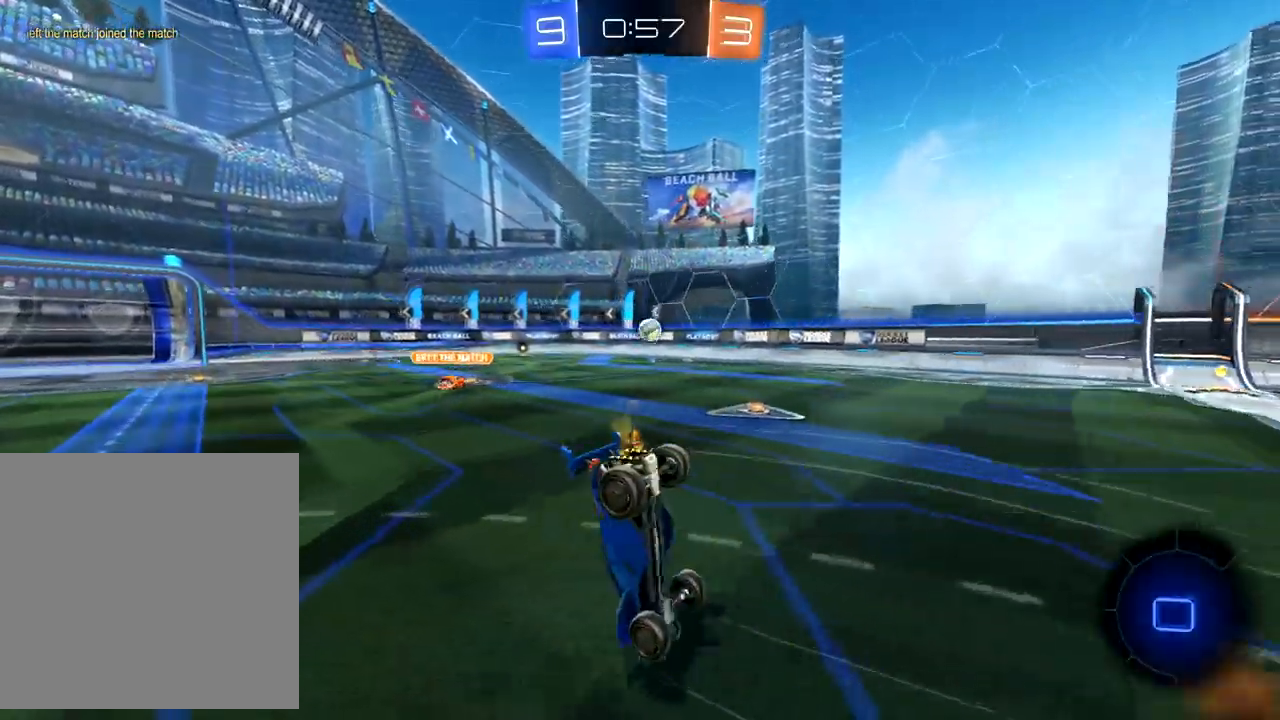
{"buttons": ["R2"], "left_stick": "up-left", "events": [[350, "left_stick", "up-left"]]}